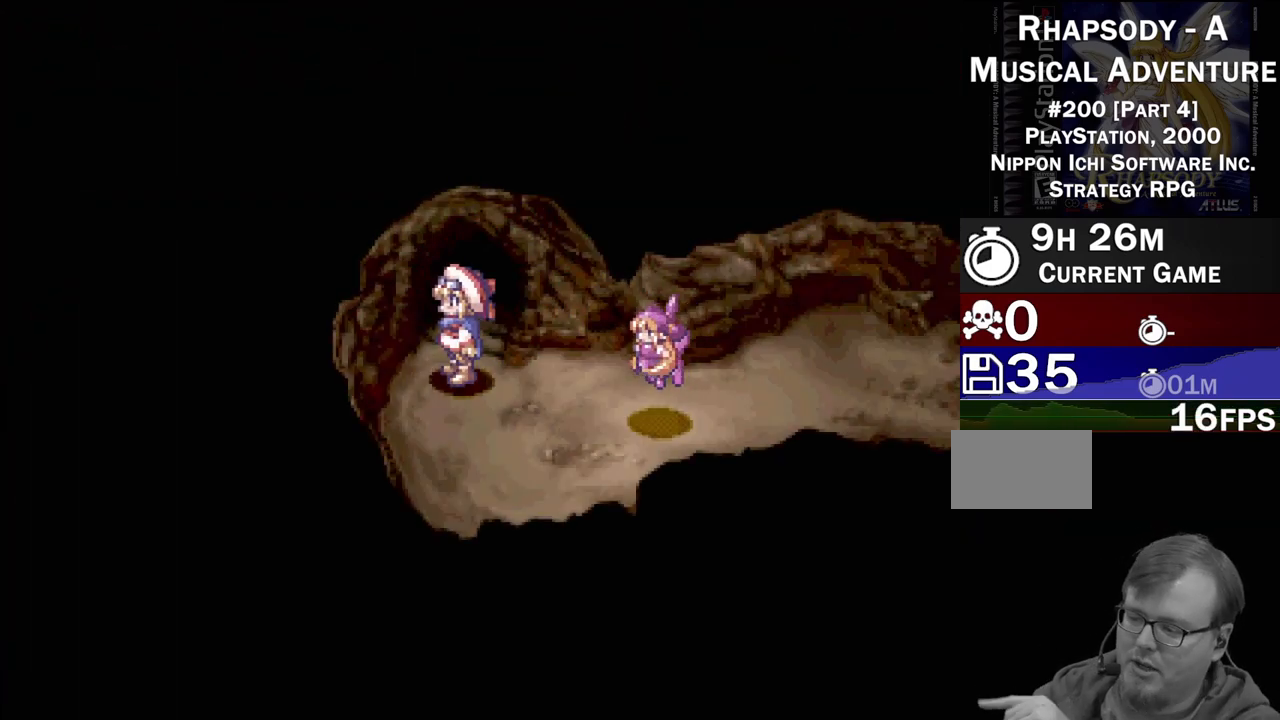
Gameplay with a controller (PlayStation layout); each line is a JSON object with the inputs held at the frame after it. "events" lists button and stick changes between this image and that frame as [ms after this image, input, new state], when the widget could be followed in between. Not read: L3 R3.
{"buttons": [], "events": []}
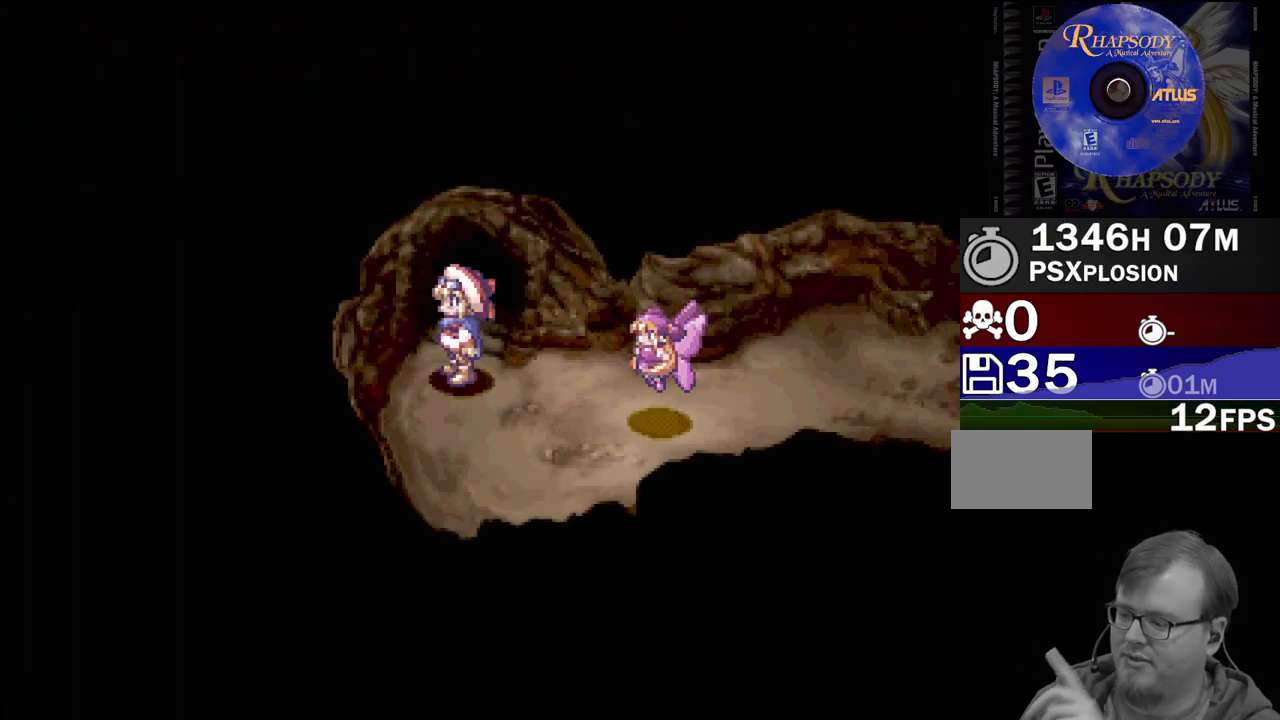
{"buttons": [], "events": []}
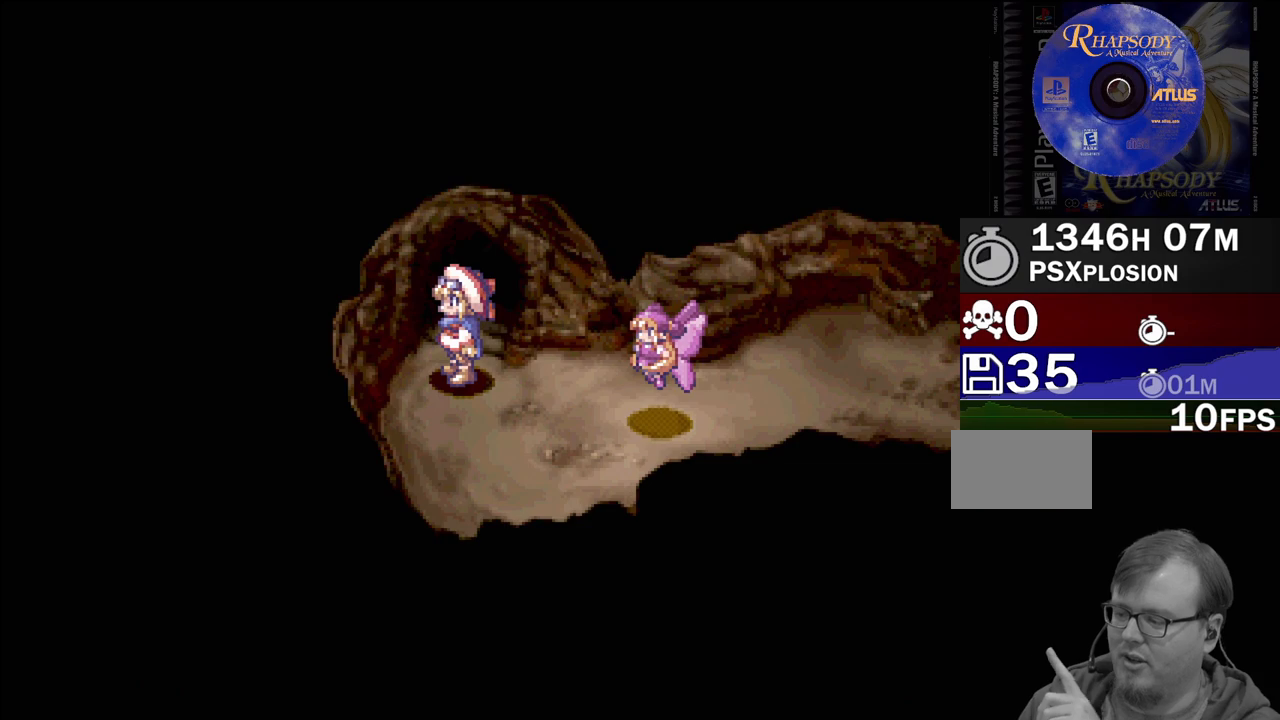
{"buttons": [], "events": []}
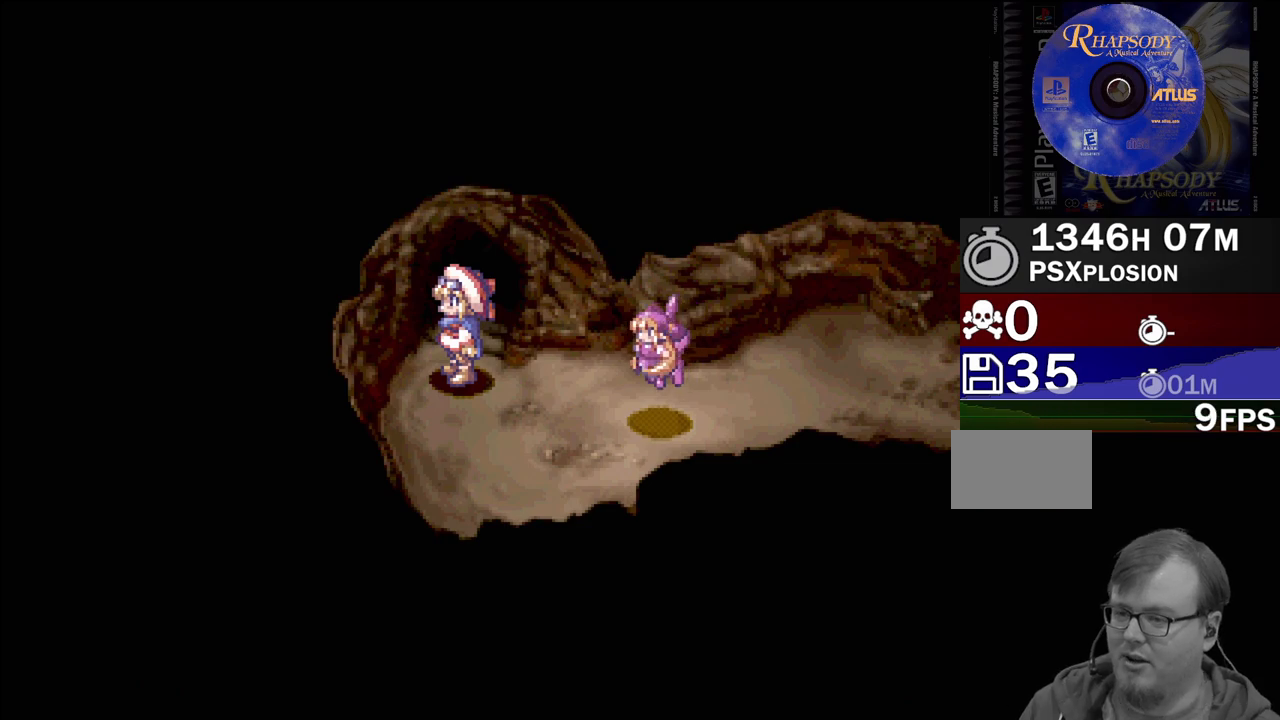
{"buttons": ["TRIANGLE", "DPAD_UP"], "events": [[433, "DPAD_UP", "down"], [500, "TRIANGLE", "down"]]}
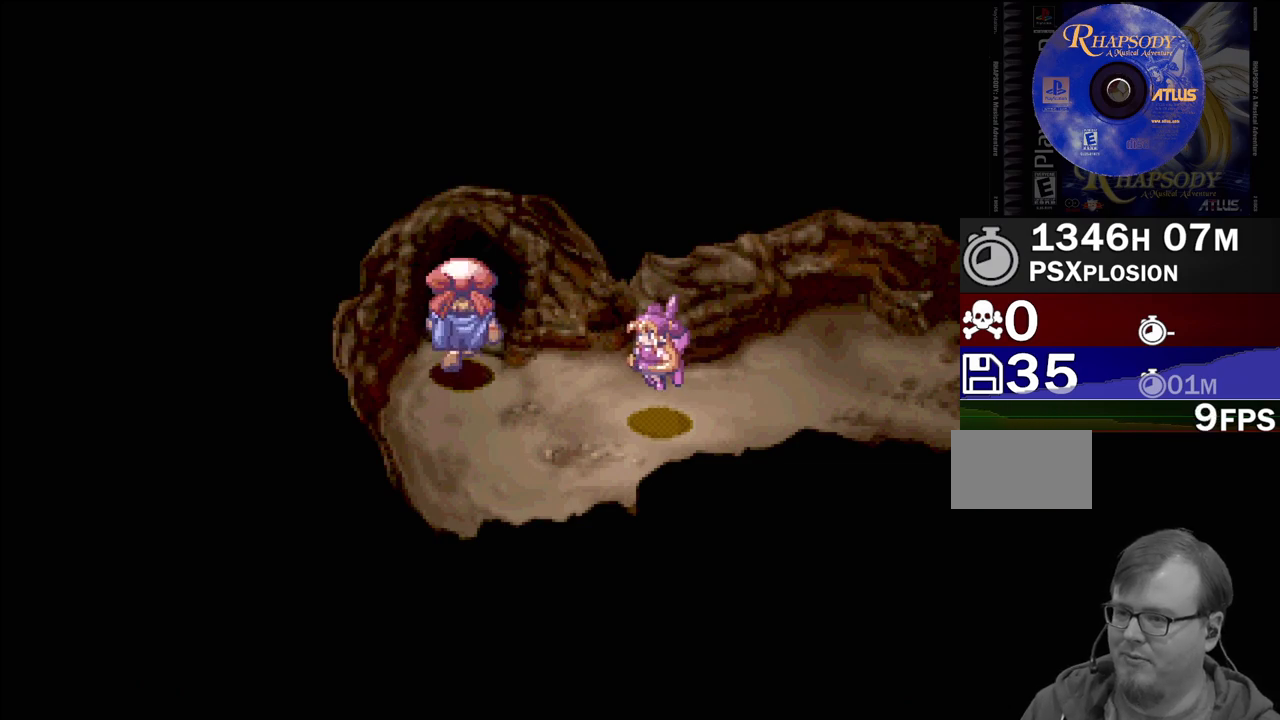
{"buttons": [], "events": [[317, "DPAD_UP", "up"], [350, "TRIANGLE", "up"]]}
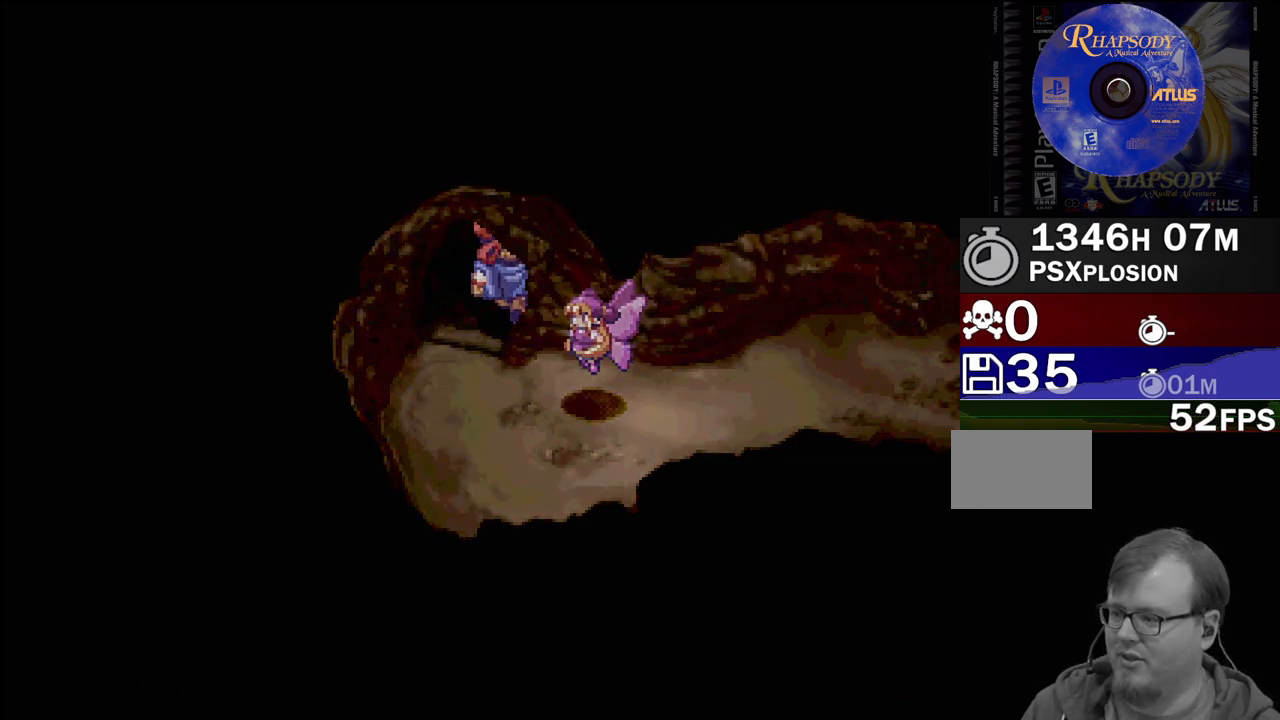
{"buttons": [], "events": [[67, "DPAD_UP", "down"], [383, "DPAD_UP", "up"]]}
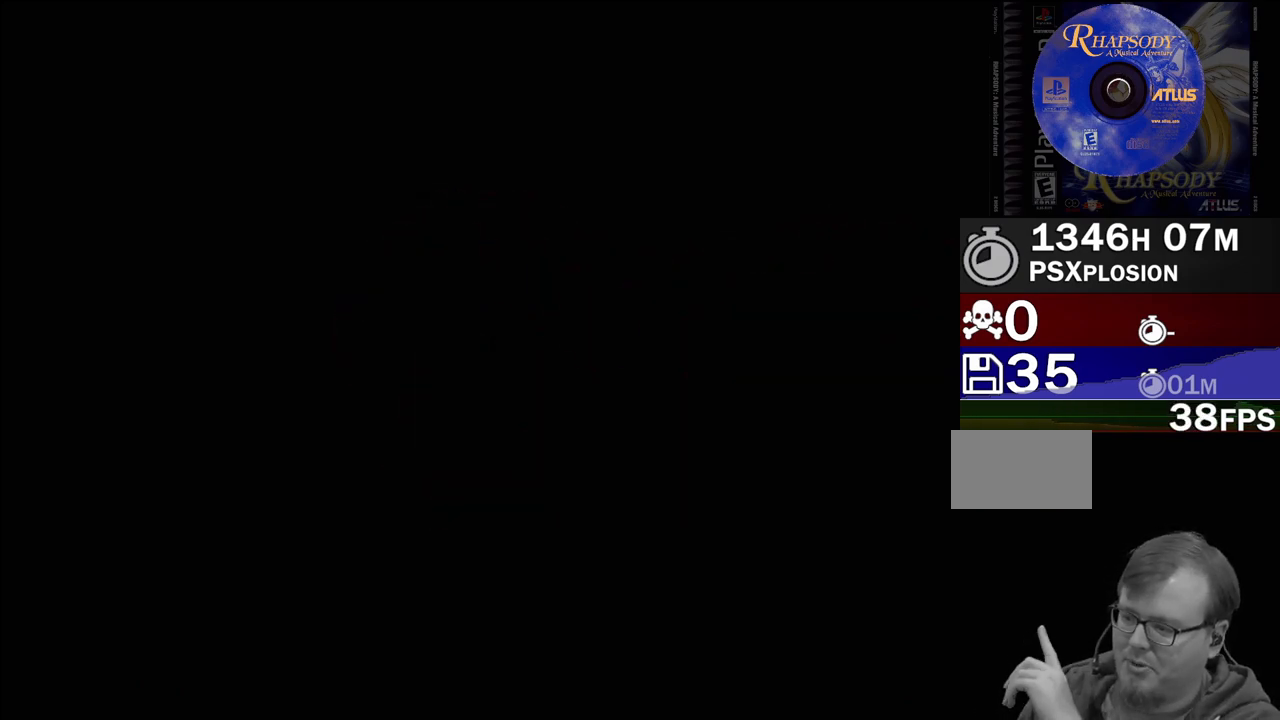
{"buttons": [], "events": []}
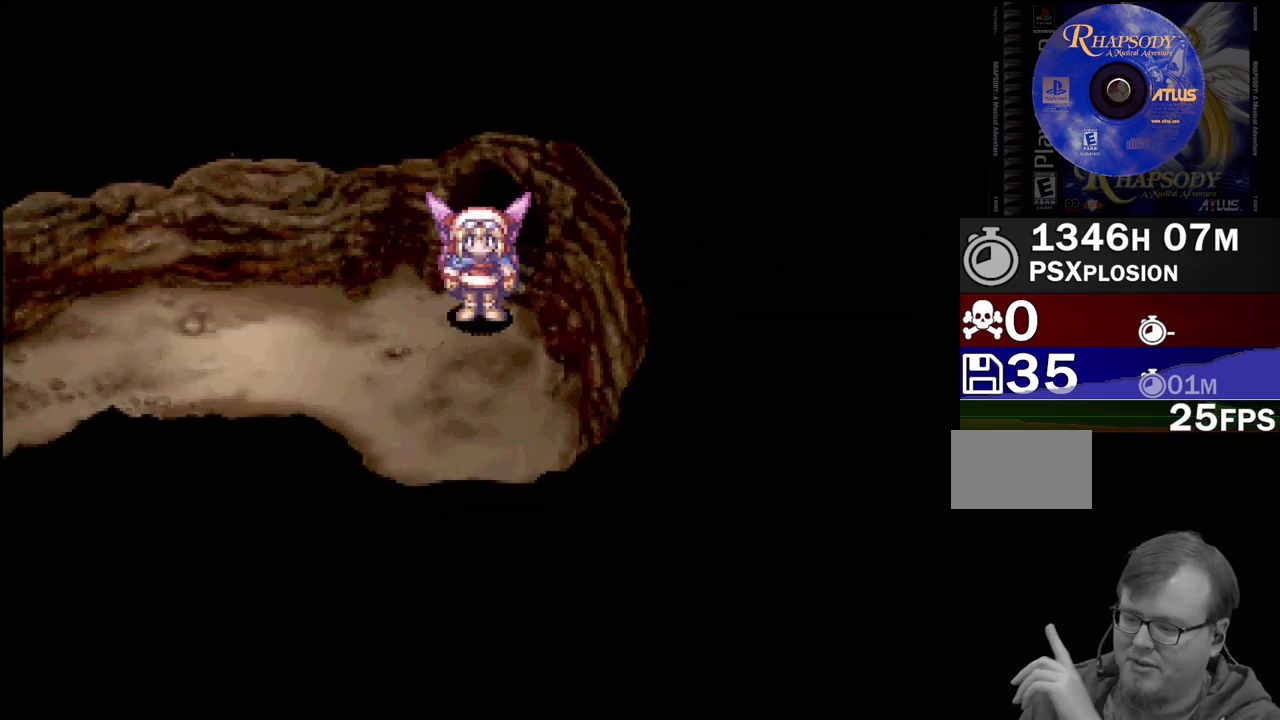
{"buttons": [], "events": []}
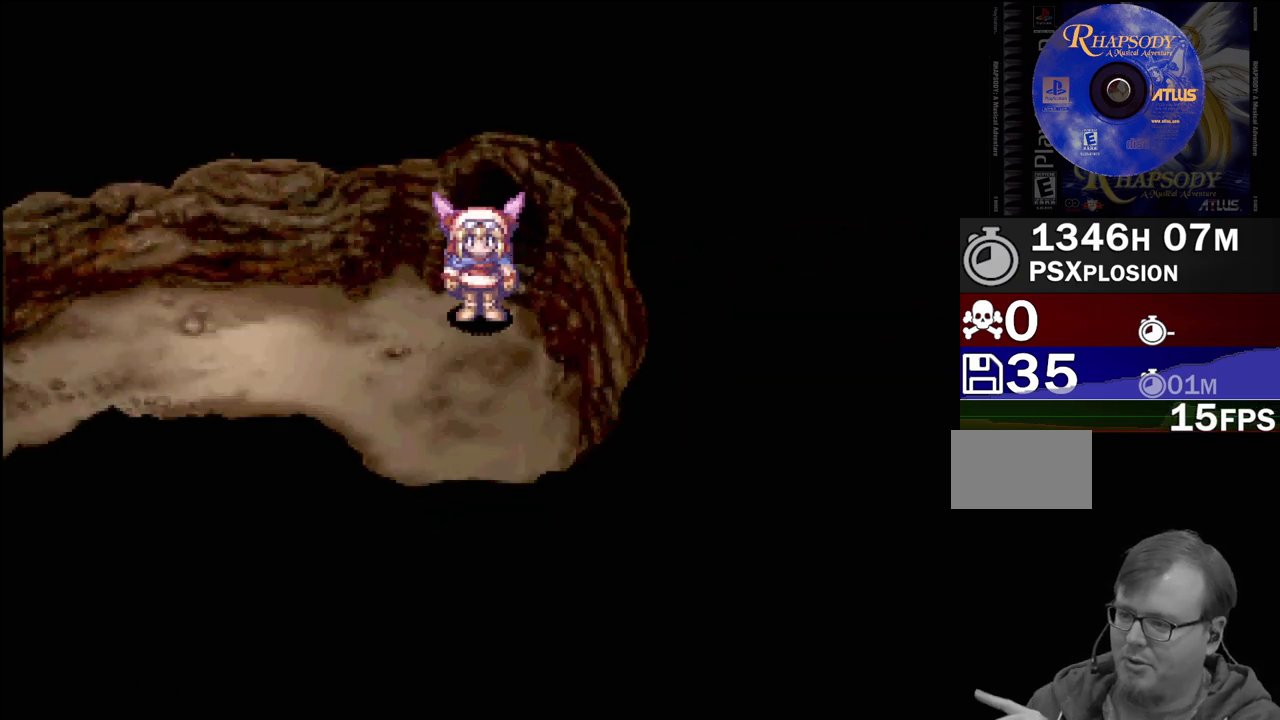
{"buttons": [], "events": []}
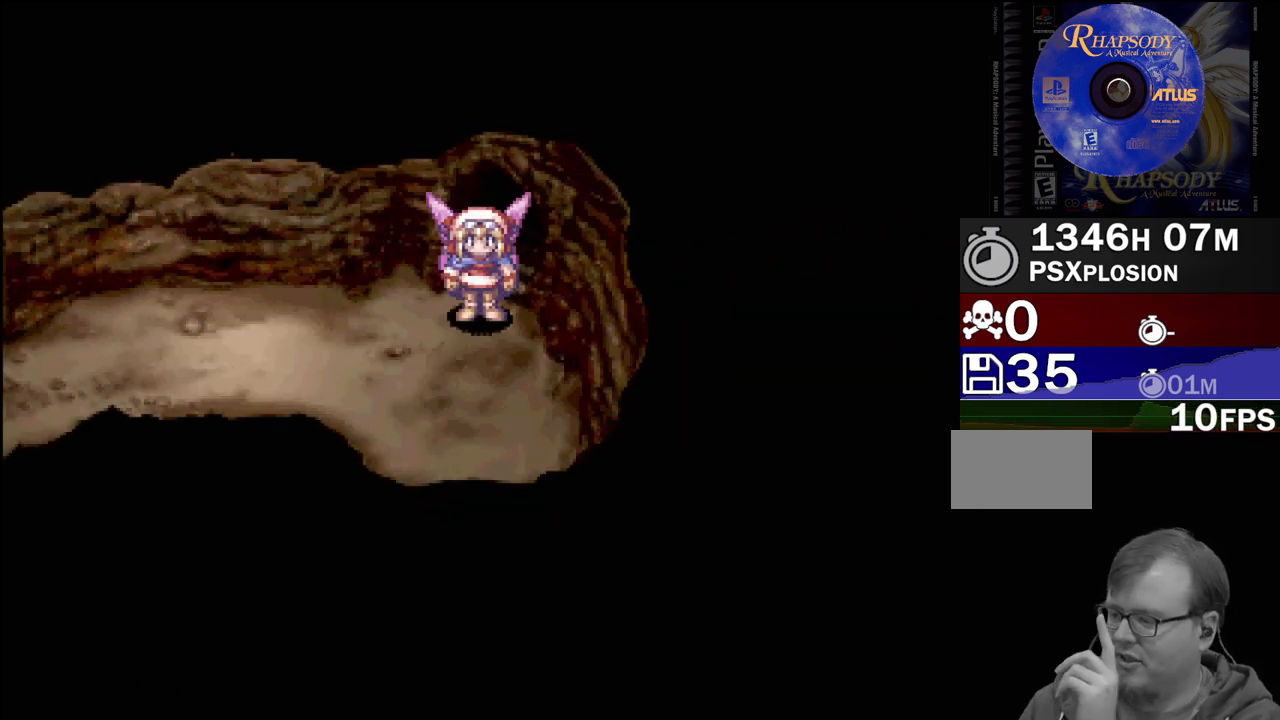
{"buttons": [], "events": []}
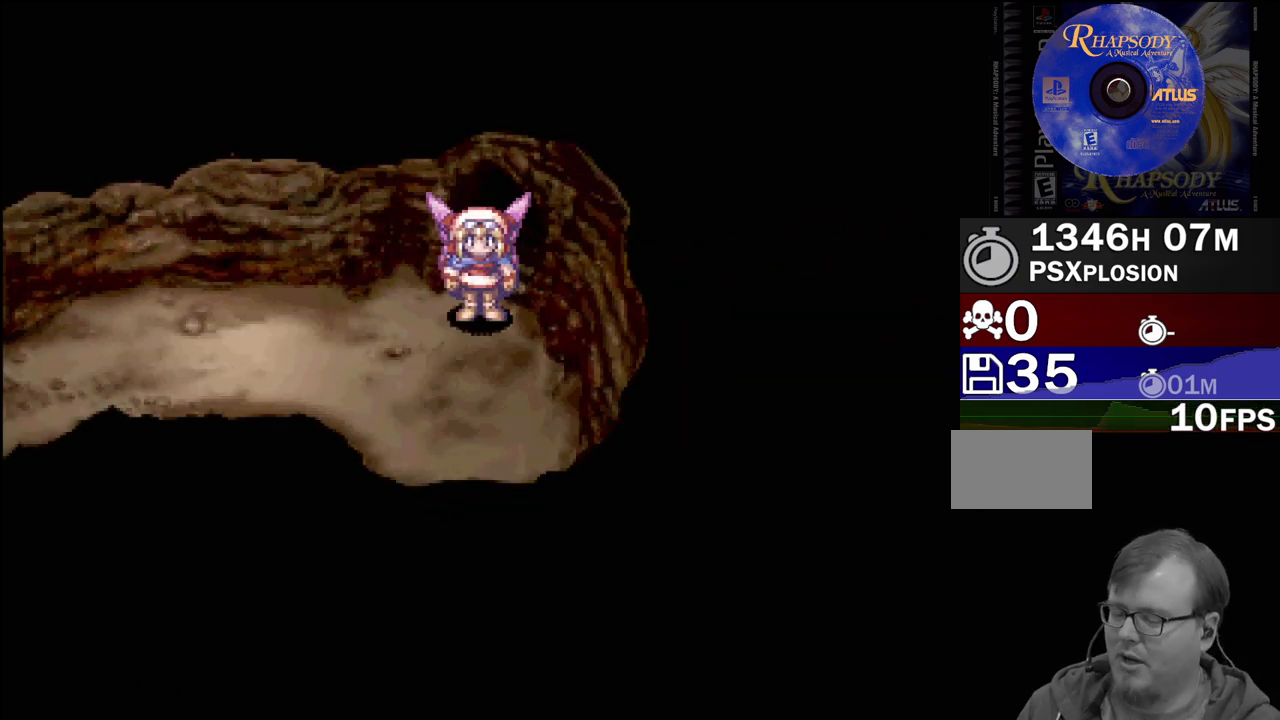
{"buttons": [], "events": []}
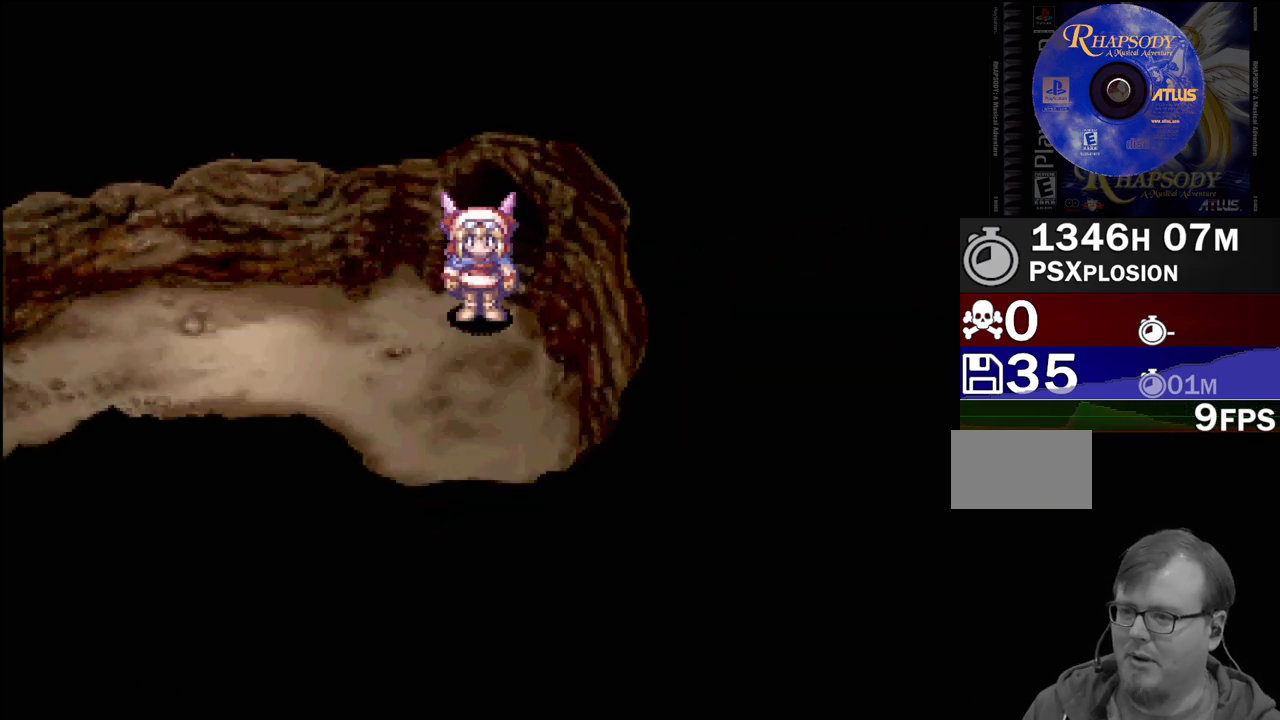
{"buttons": ["TRIANGLE"], "events": [[67, "TRIANGLE", "down"], [167, "DPAD_DOWN", "down"], [367, "DPAD_DOWN", "up"]]}
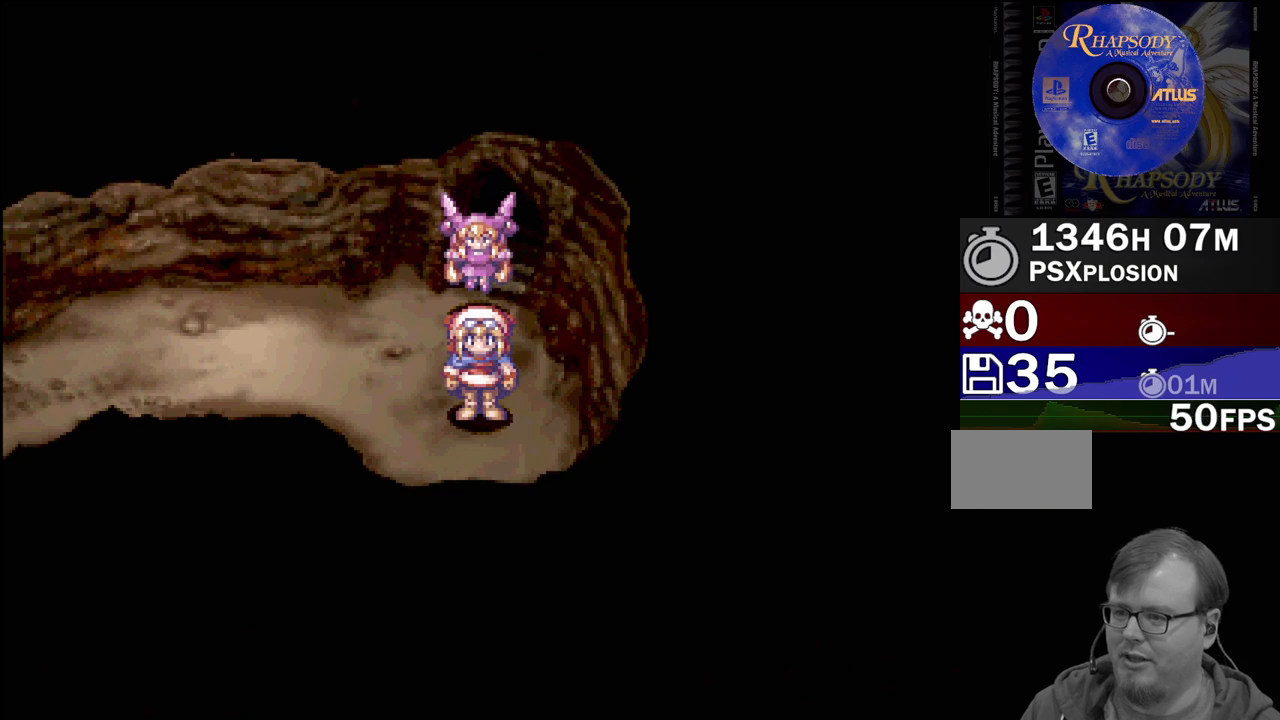
{"buttons": ["TRIANGLE", "DPAD_LEFT"], "events": [[183, "DPAD_LEFT", "down"], [267, "DPAD_LEFT", "up"], [467, "DPAD_LEFT", "down"]]}
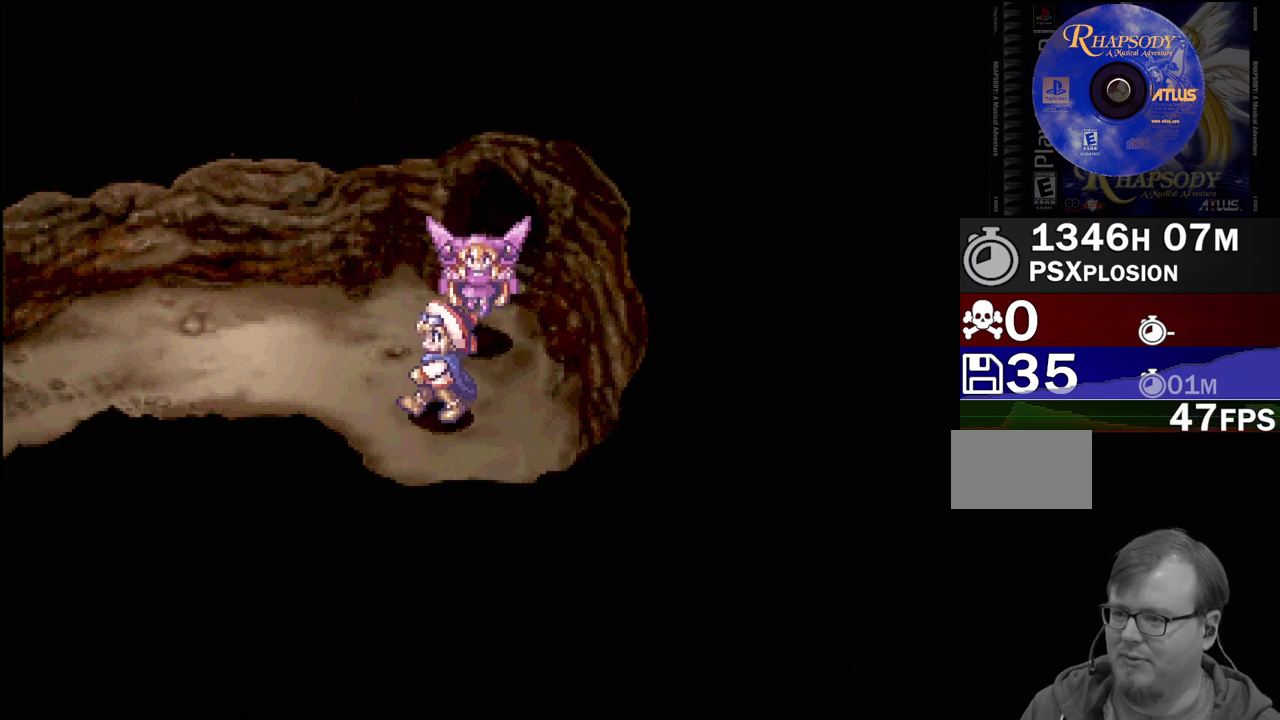
{"buttons": ["TRIANGLE", "DPAD_LEFT"], "events": []}
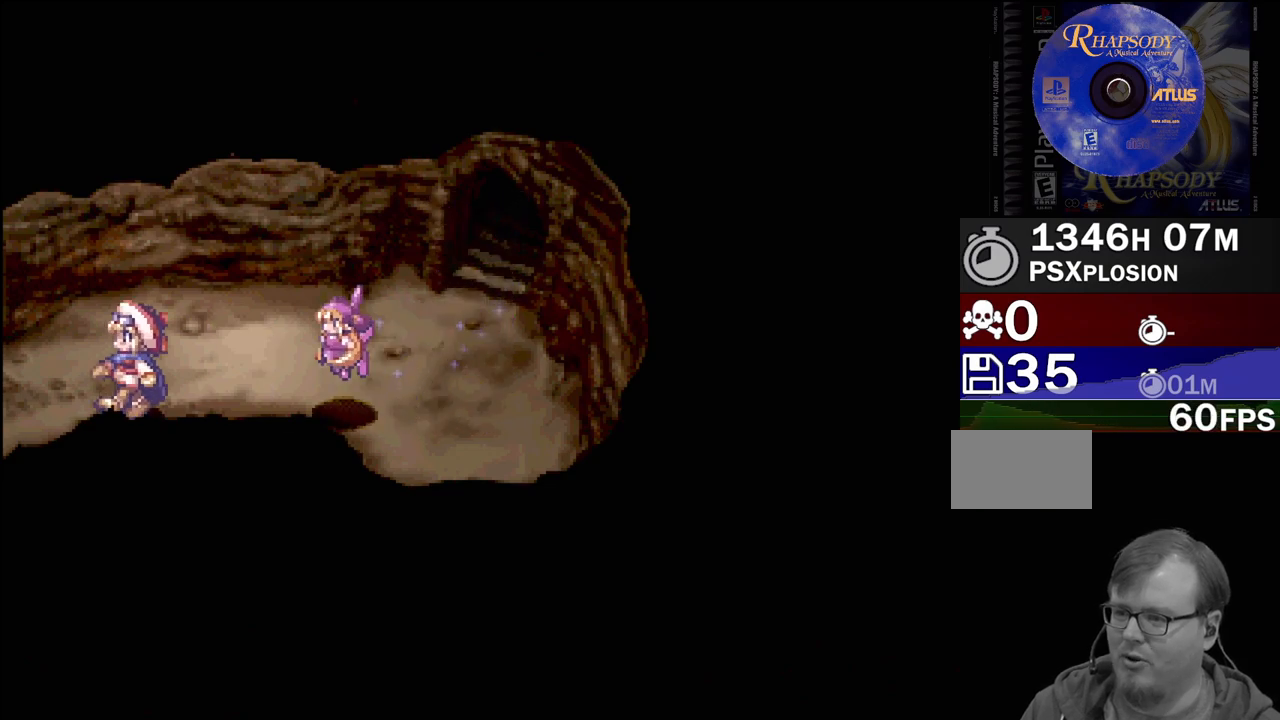
{"buttons": [], "events": [[383, "DPAD_LEFT", "up"], [450, "TRIANGLE", "up"]]}
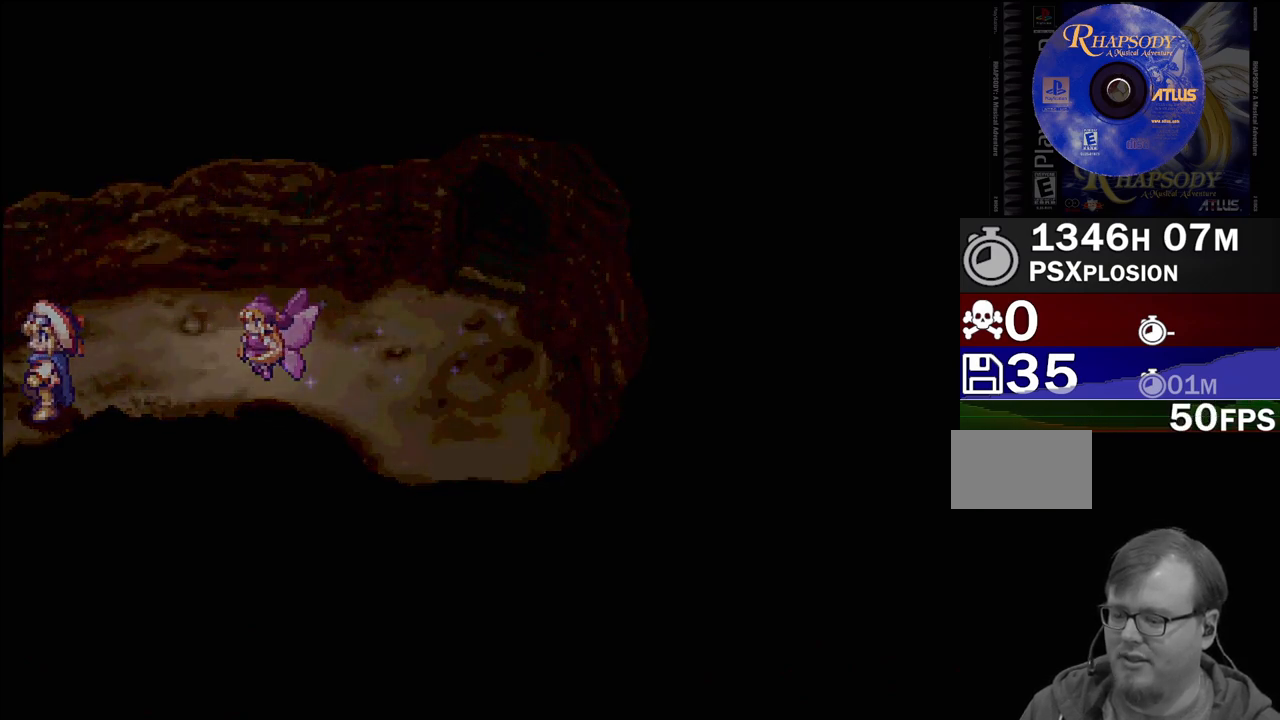
{"buttons": [], "events": []}
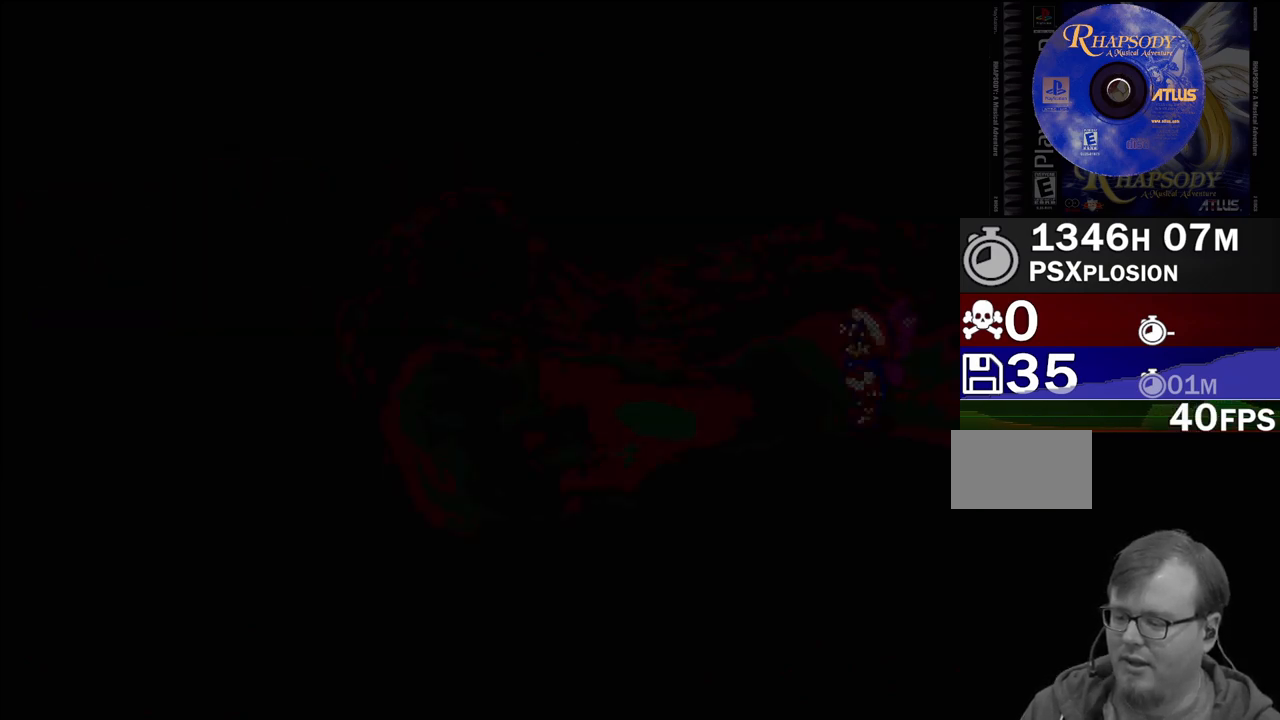
{"buttons": [], "events": []}
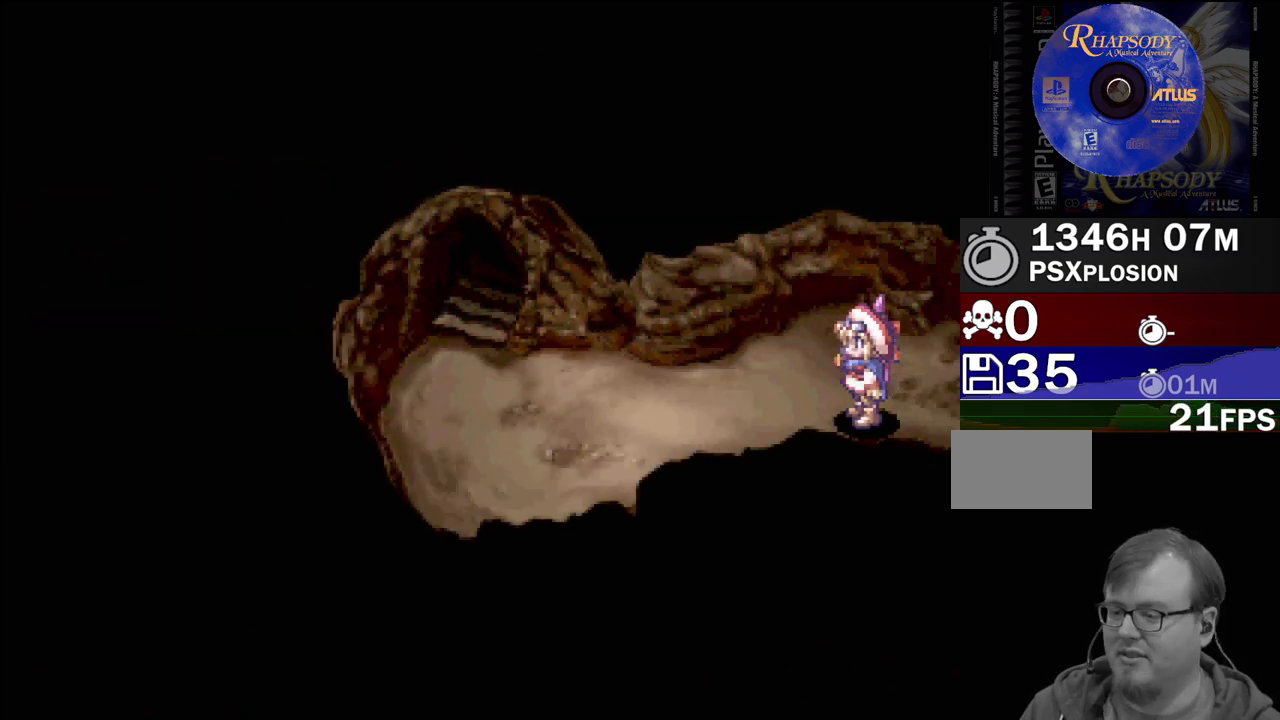
{"buttons": ["TRIANGLE"], "events": [[450, "TRIANGLE", "down"]]}
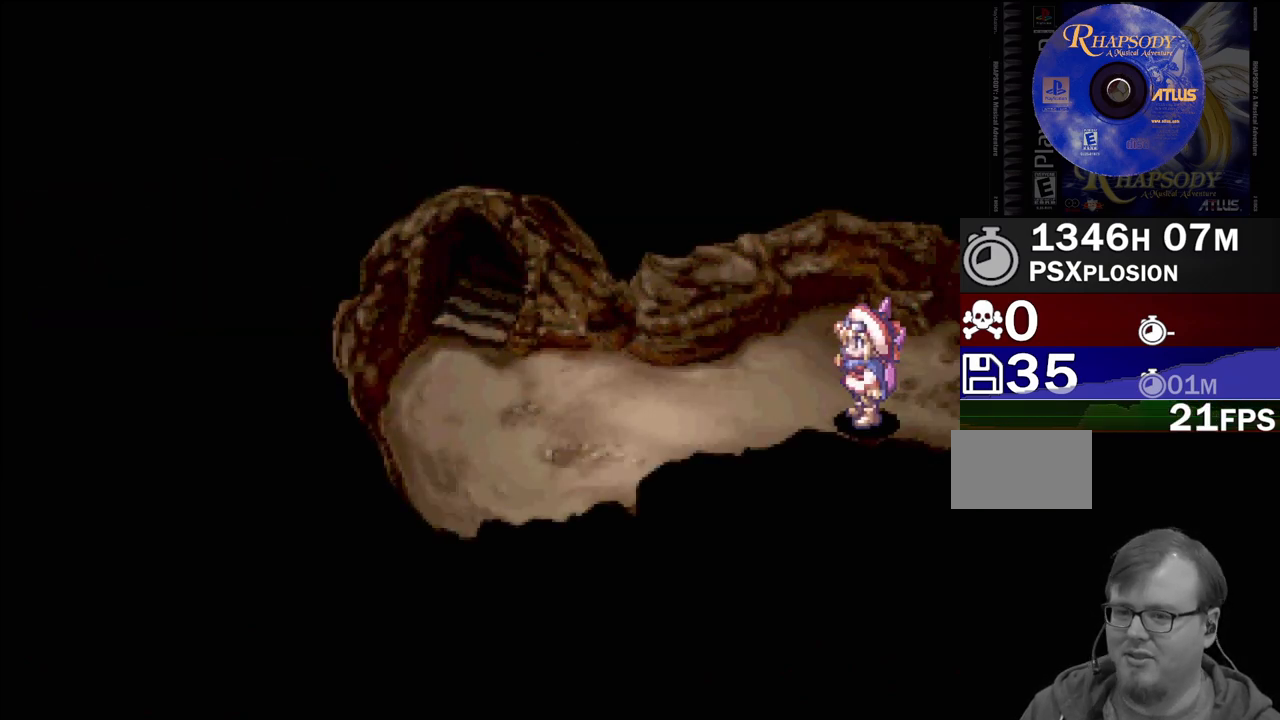
{"buttons": ["TRIANGLE", "DPAD_LEFT"], "events": [[250, "DPAD_LEFT", "down"]]}
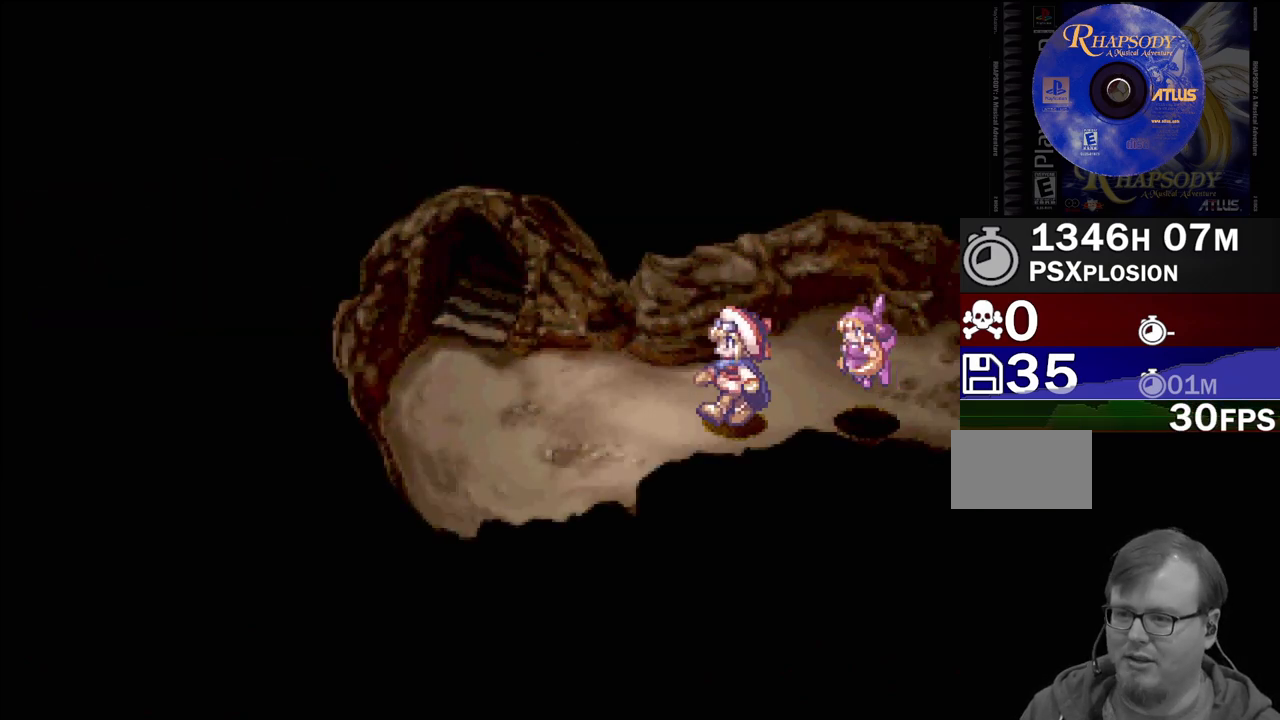
{"buttons": ["TRIANGLE", "DPAD_UP"], "events": [[367, "DPAD_UP", "down"], [450, "DPAD_LEFT", "up"]]}
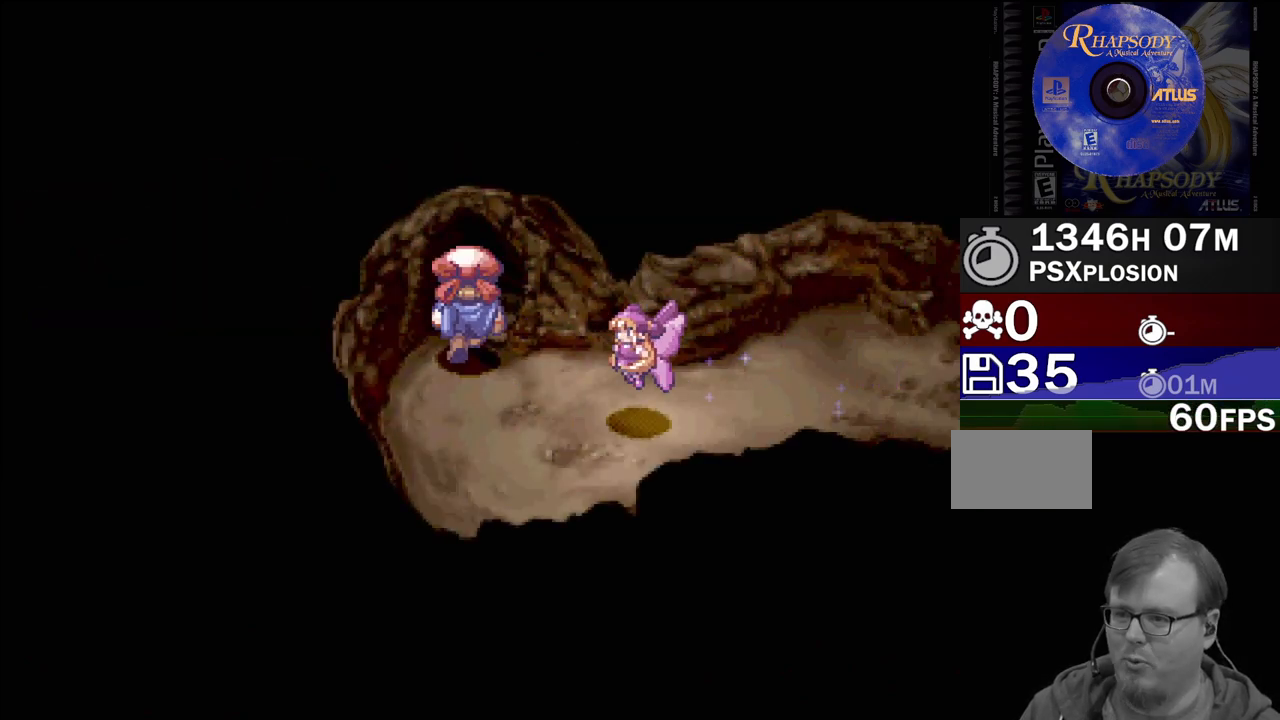
{"buttons": [], "events": [[367, "DPAD_UP", "up"], [433, "TRIANGLE", "up"]]}
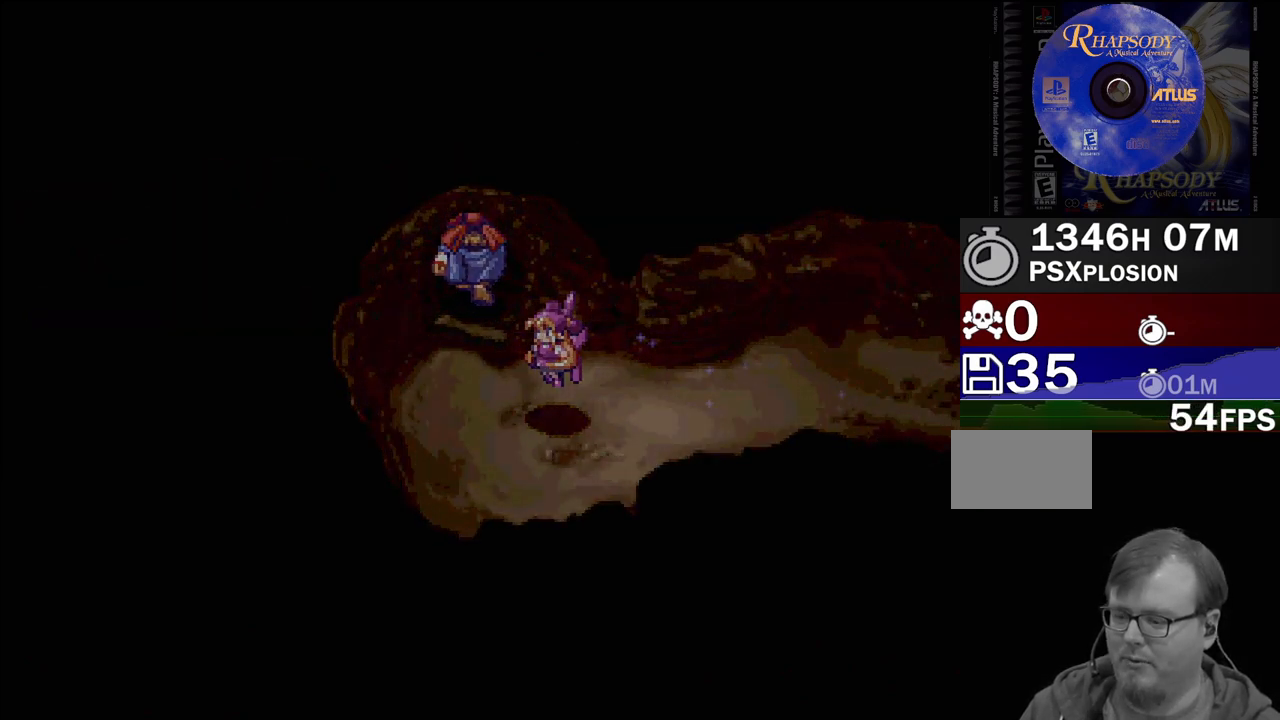
{"buttons": [], "events": []}
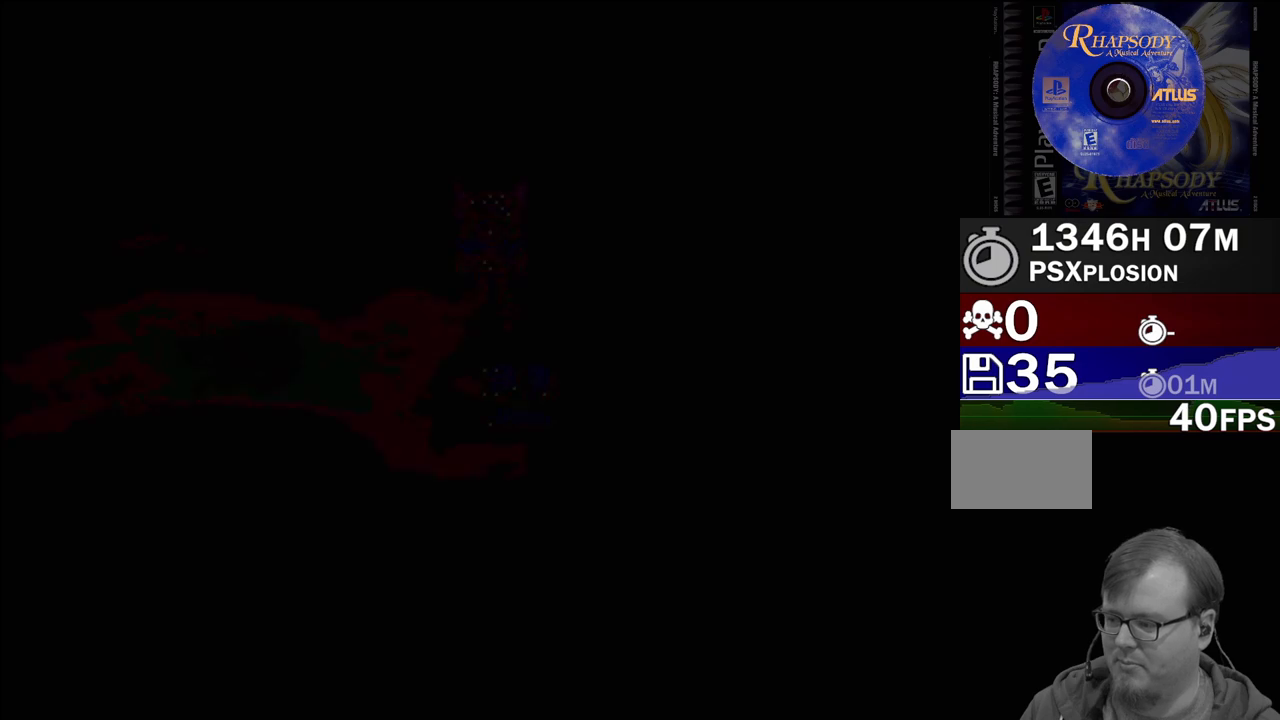
{"buttons": [], "events": []}
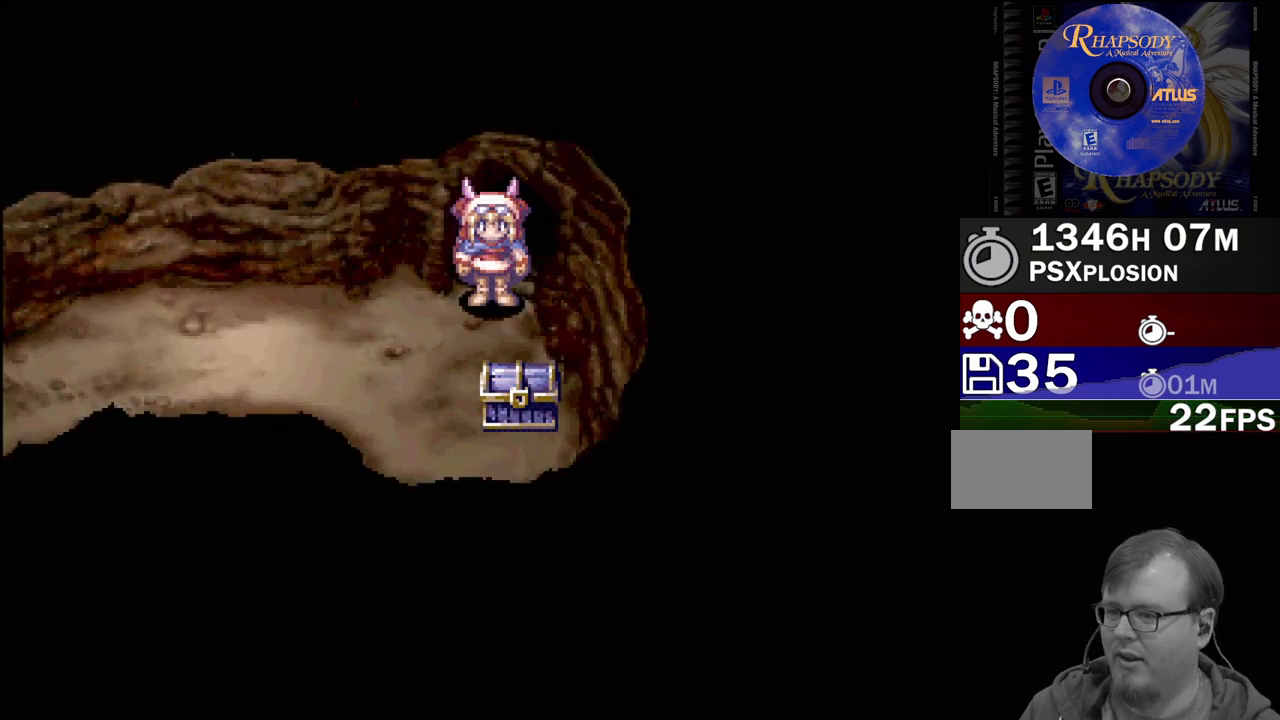
{"buttons": ["TRIANGLE", "DPAD_DOWN"], "events": [[333, "TRIANGLE", "down"], [383, "DPAD_DOWN", "down"]]}
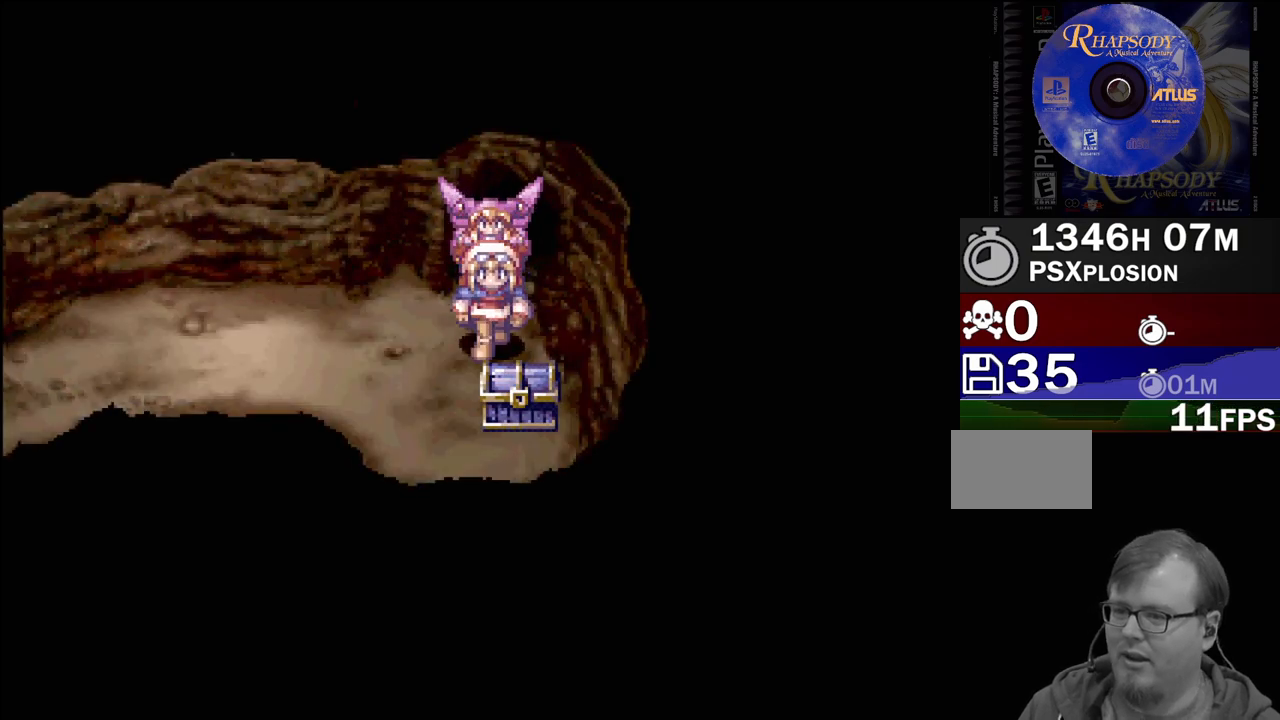
{"buttons": [], "events": [[67, "TRIANGLE", "up"], [133, "DPAD_DOWN", "up"], [183, "CROSS", "down"], [317, "CROSS", "up"]]}
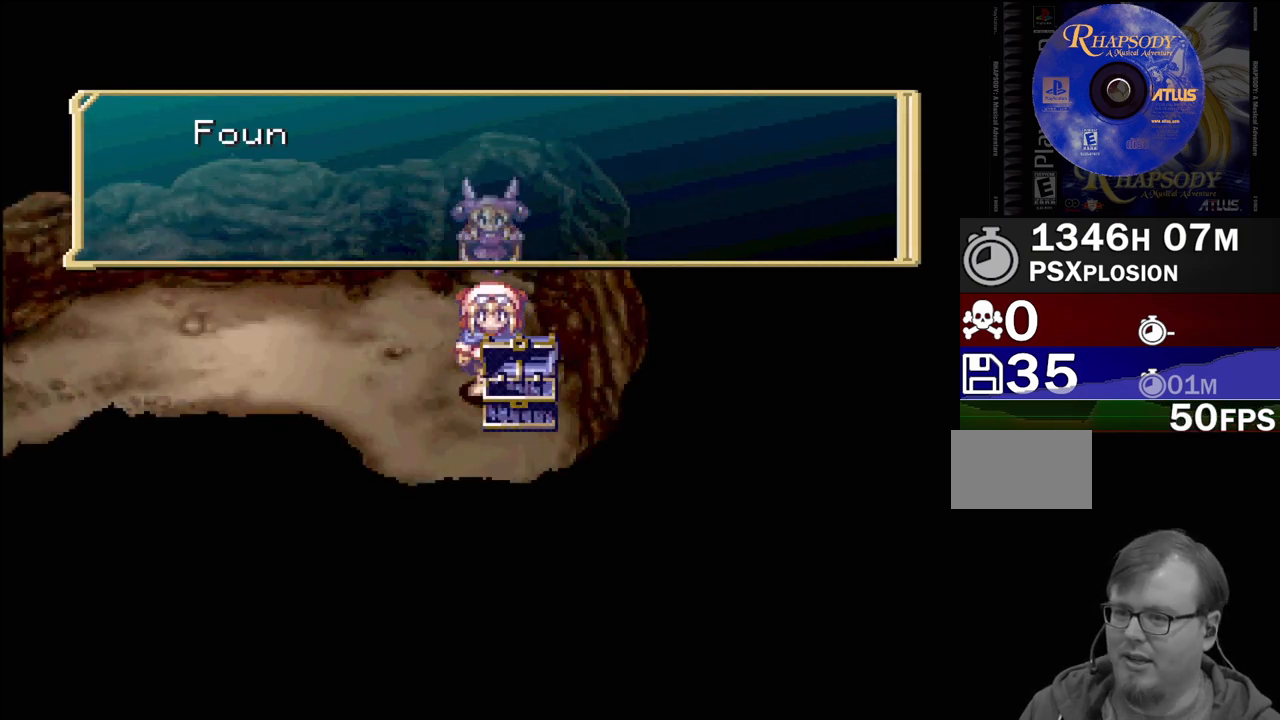
{"buttons": [], "events": []}
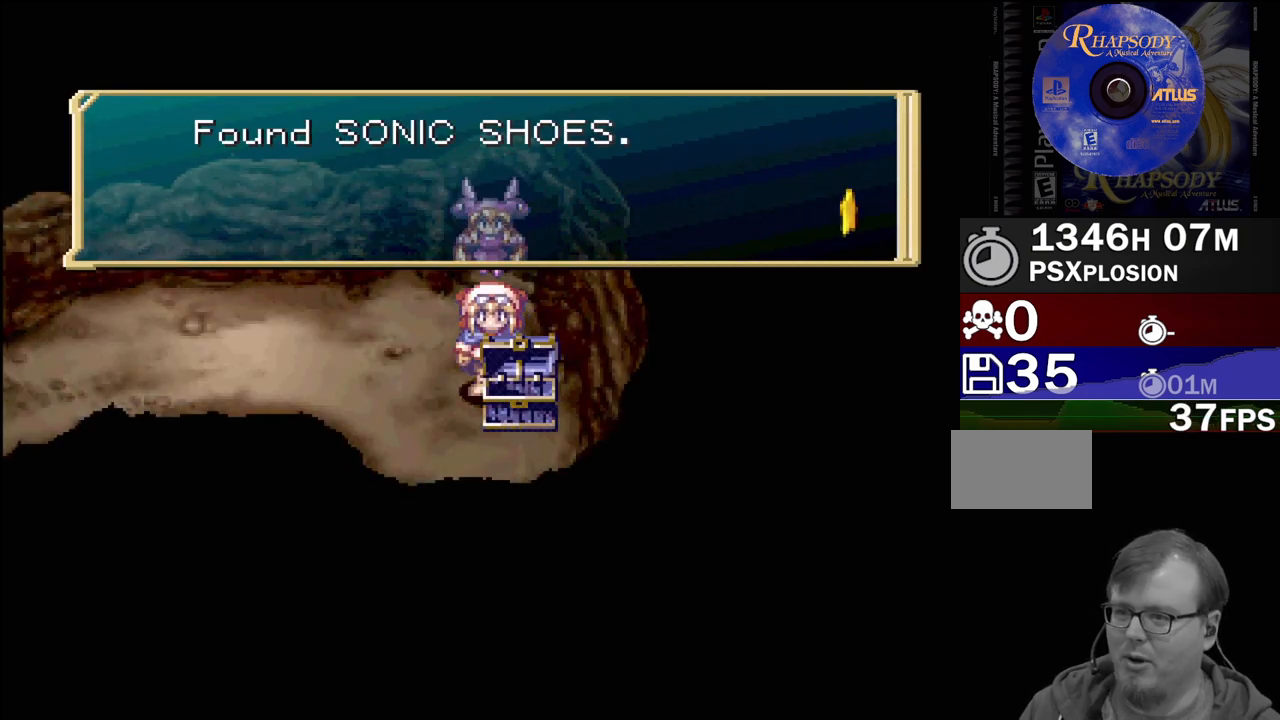
{"buttons": [], "events": [[300, "CROSS", "down"], [467, "CROSS", "up"]]}
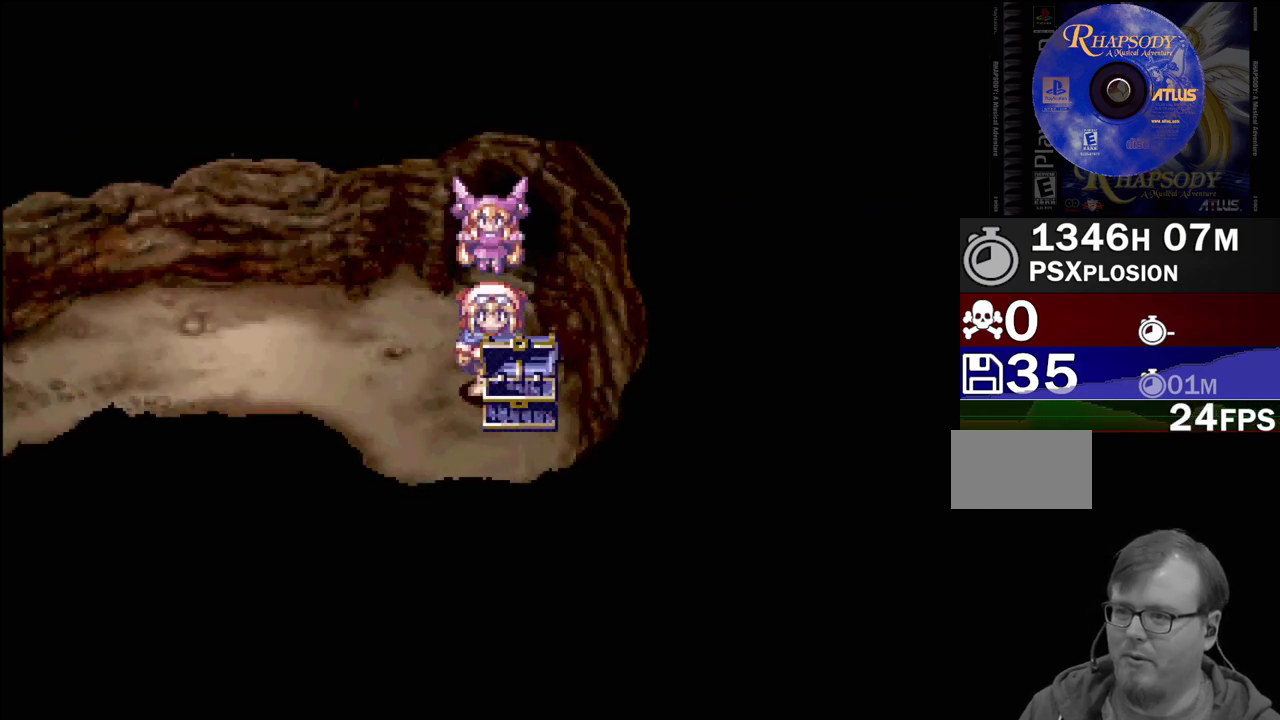
{"buttons": ["TRIANGLE", "DPAD_LEFT"], "events": [[333, "TRIANGLE", "down"], [350, "DPAD_DOWN", "down"], [483, "DPAD_DOWN", "up"], [483, "DPAD_LEFT", "down"]]}
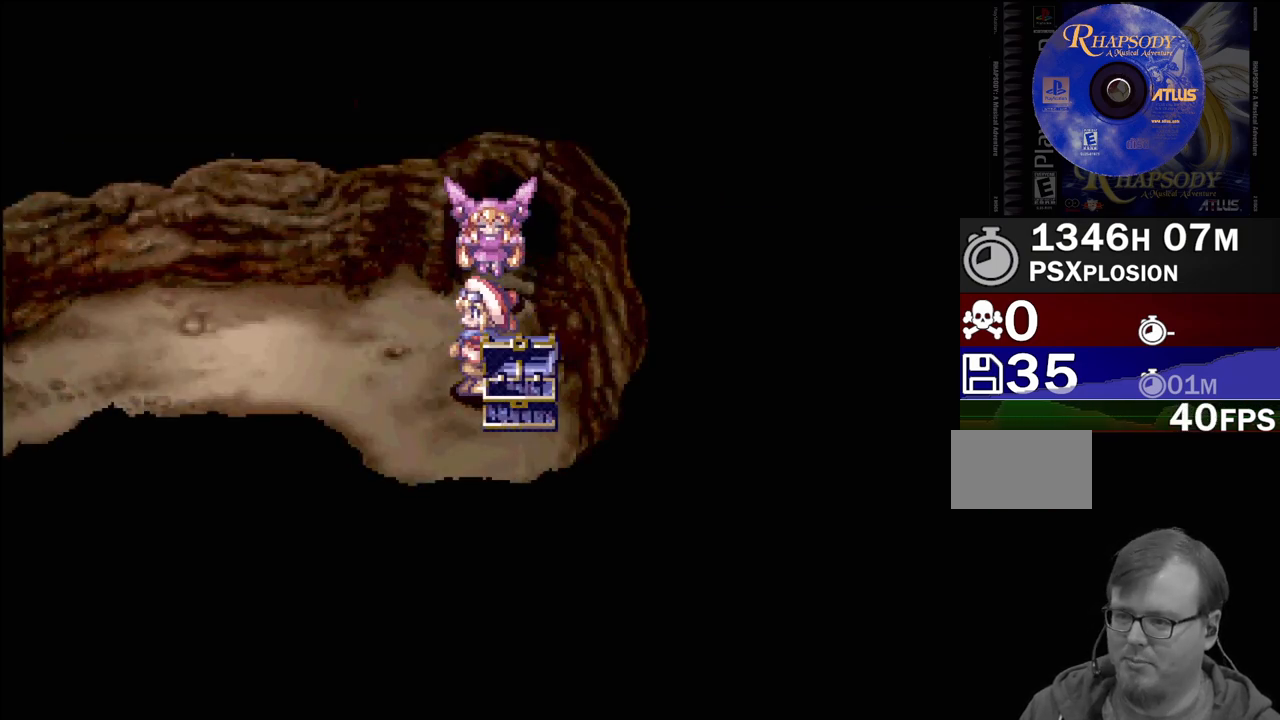
{"buttons": ["TRIANGLE", "DPAD_LEFT"], "events": []}
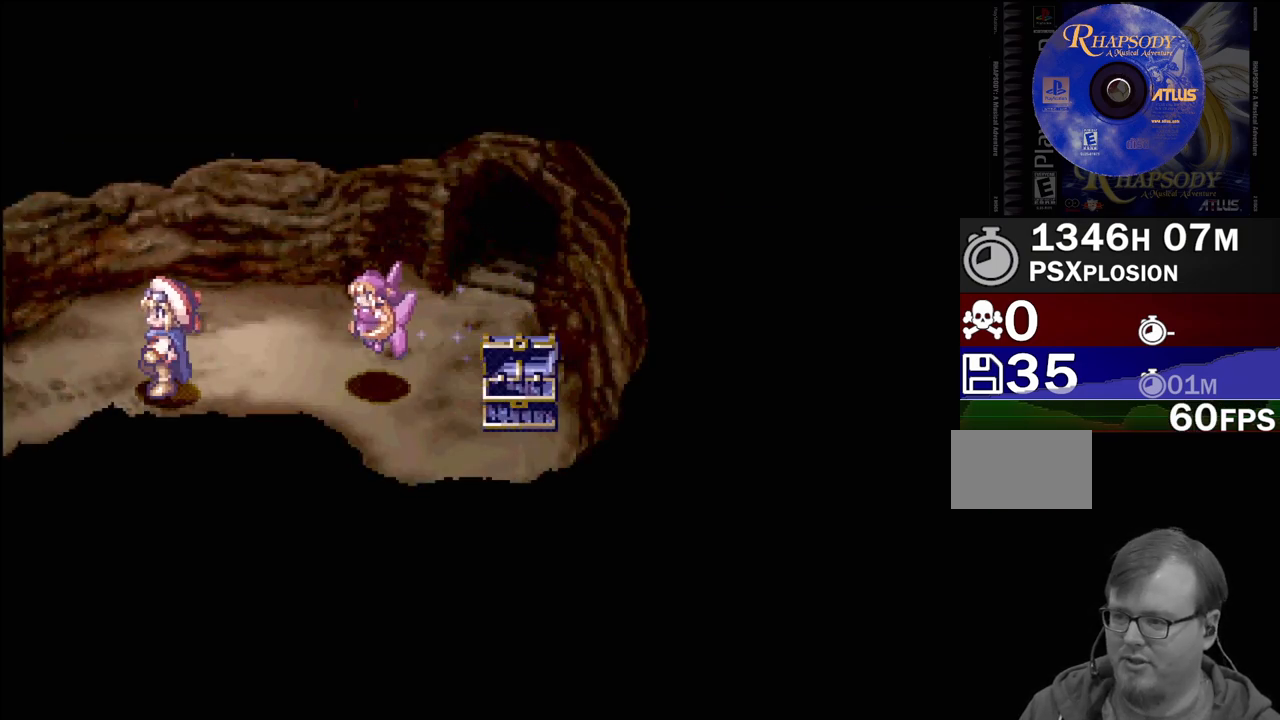
{"buttons": ["TRIANGLE", "DPAD_LEFT"], "events": []}